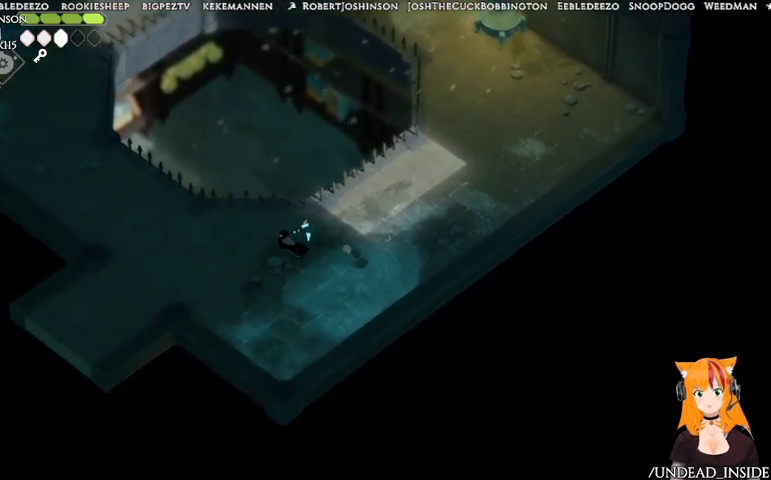
Gameplay with a controller (Xbox layout); each line is a JSON object with the inputs held at the frame after it. "events" lists button and stick changes between this image and that frame as [ms after this image, input, new state], when the widget could be followed in between. Not read: L3 R3.
{"buttons": [], "left_stick": "left", "right_stick": "center", "events": []}
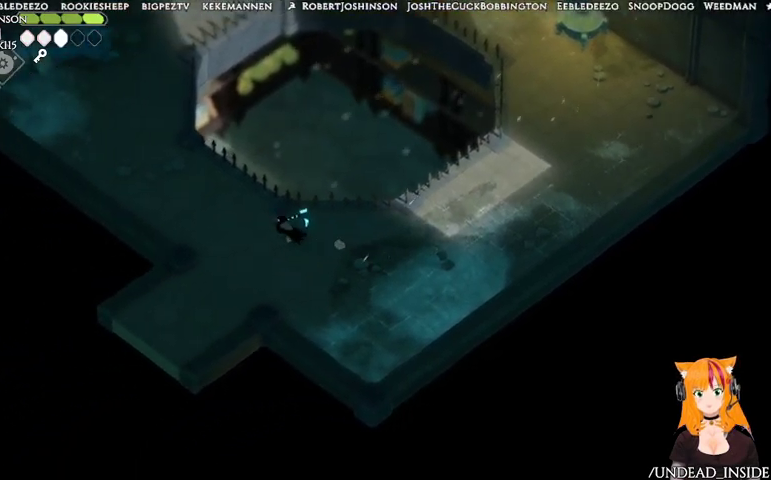
{"buttons": [], "left_stick": "center", "right_stick": "center", "events": [[167, "left_stick", "center"]]}
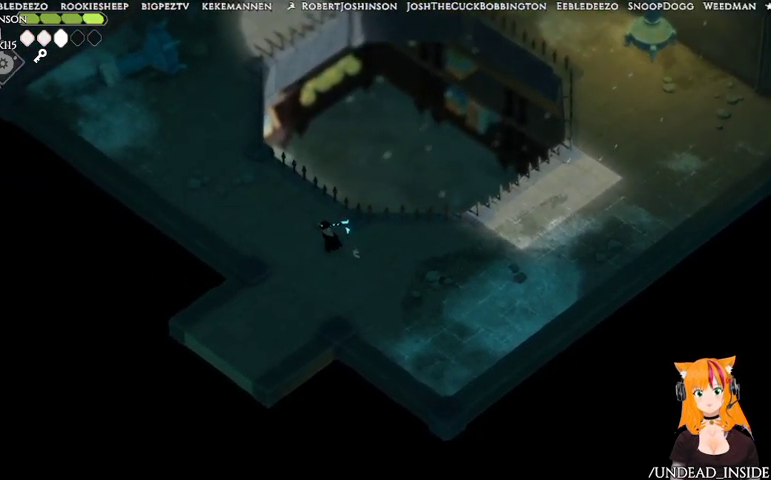
{"buttons": [], "left_stick": "down-left", "right_stick": "center", "events": [[500, "left_stick", "down-left"]]}
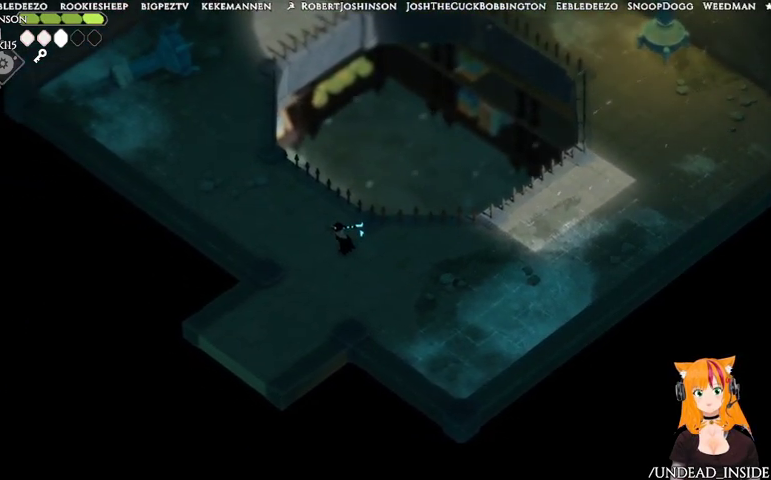
{"buttons": ["A"], "left_stick": "down-left", "right_stick": "center", "events": [[333, "A", "down"]]}
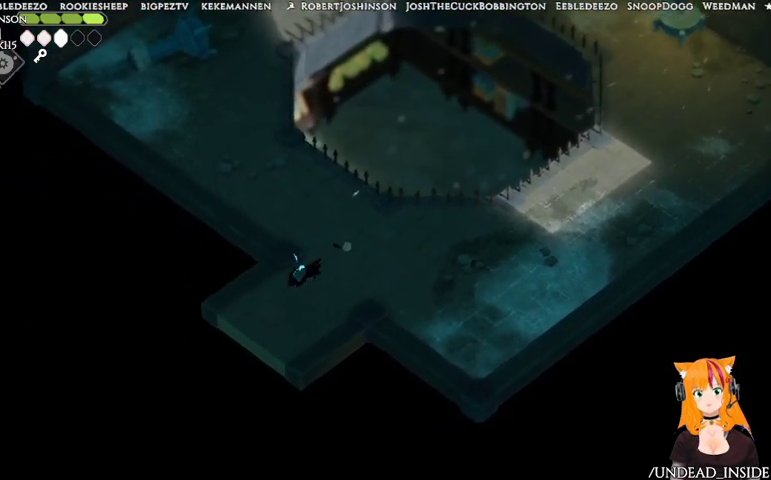
{"buttons": [], "left_stick": "down-left", "right_stick": "center", "events": [[67, "A", "up"]]}
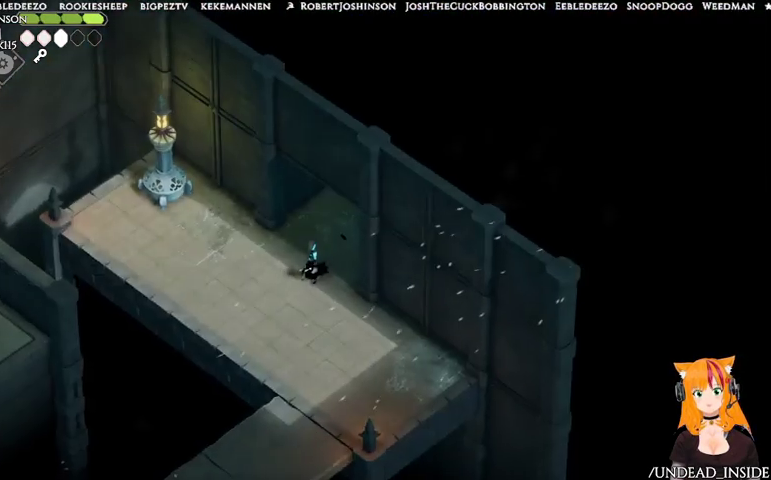
{"buttons": [], "left_stick": "center", "right_stick": "center"}